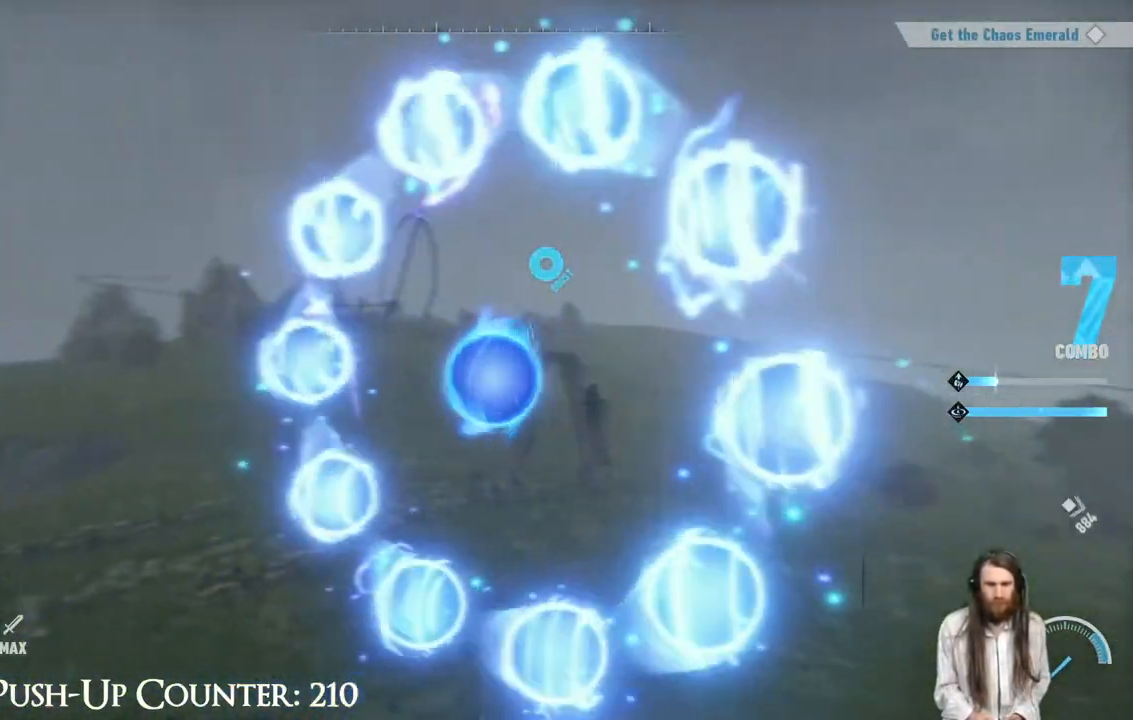
Gameplay with a controller (Xbox layout); each line is a JSON object with the inputs held at the frame after it. "events" lists button and stick changes between this image and that frame as [ms after this image, input, new state], when the widget could be followed in between. Not read: L1 L3 R3.
{"buttons": ["X"], "left_stick": "center", "right_stick": "center", "events": []}
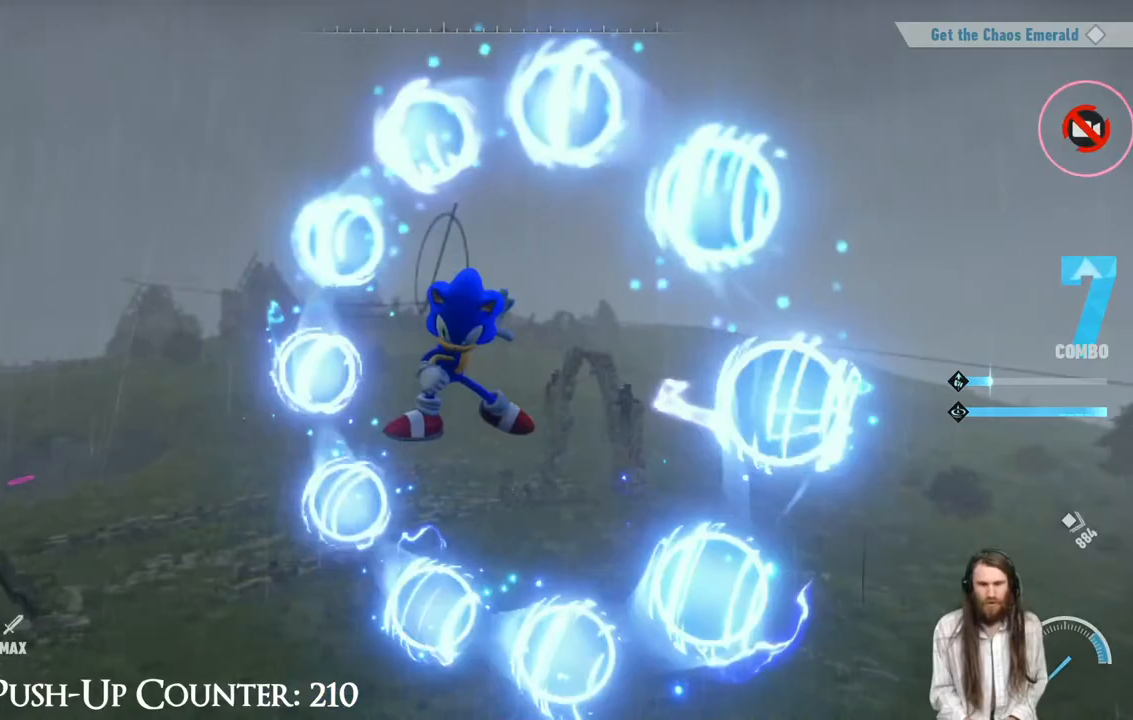
{"buttons": ["X"], "left_stick": "center", "right_stick": "center", "events": []}
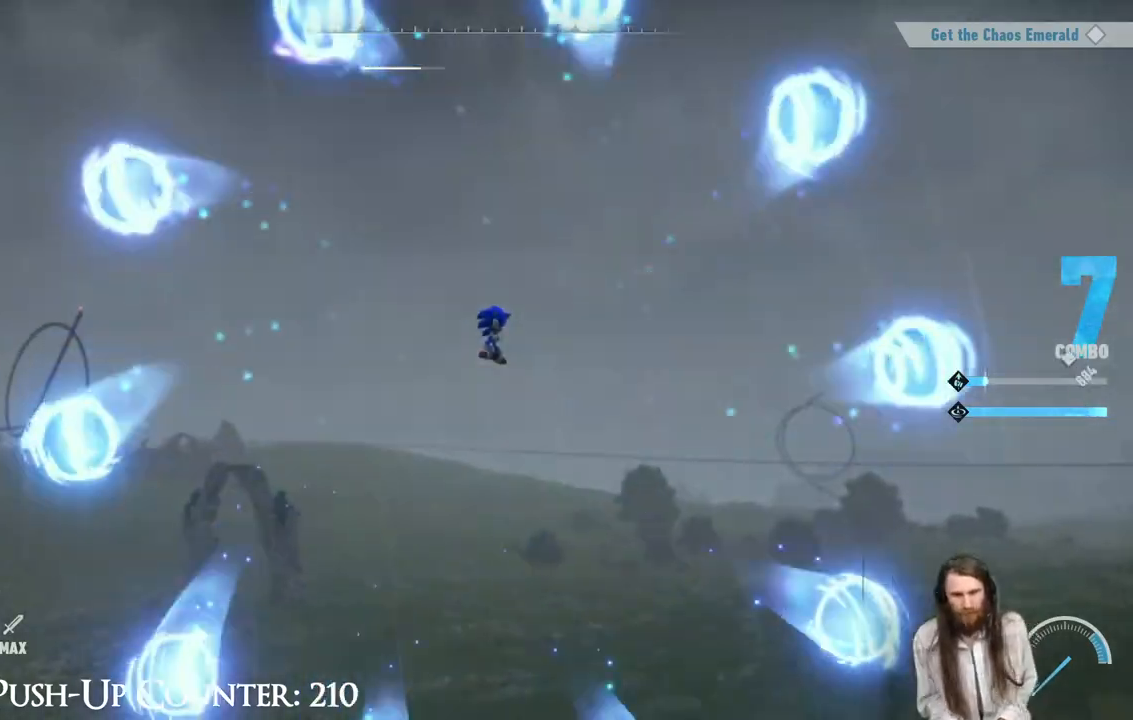
{"buttons": ["X"], "left_stick": "center", "right_stick": "center", "events": []}
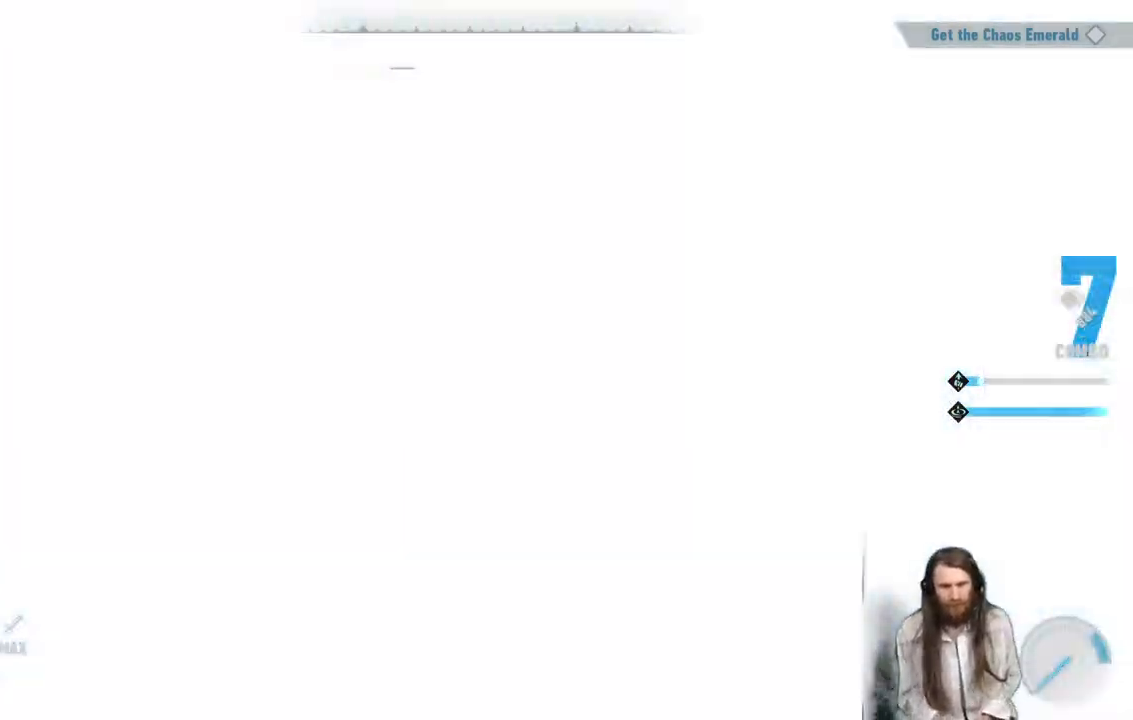
{"buttons": ["X"], "left_stick": "center", "right_stick": "center", "events": [[50, "X", "up"], [133, "X", "down"]]}
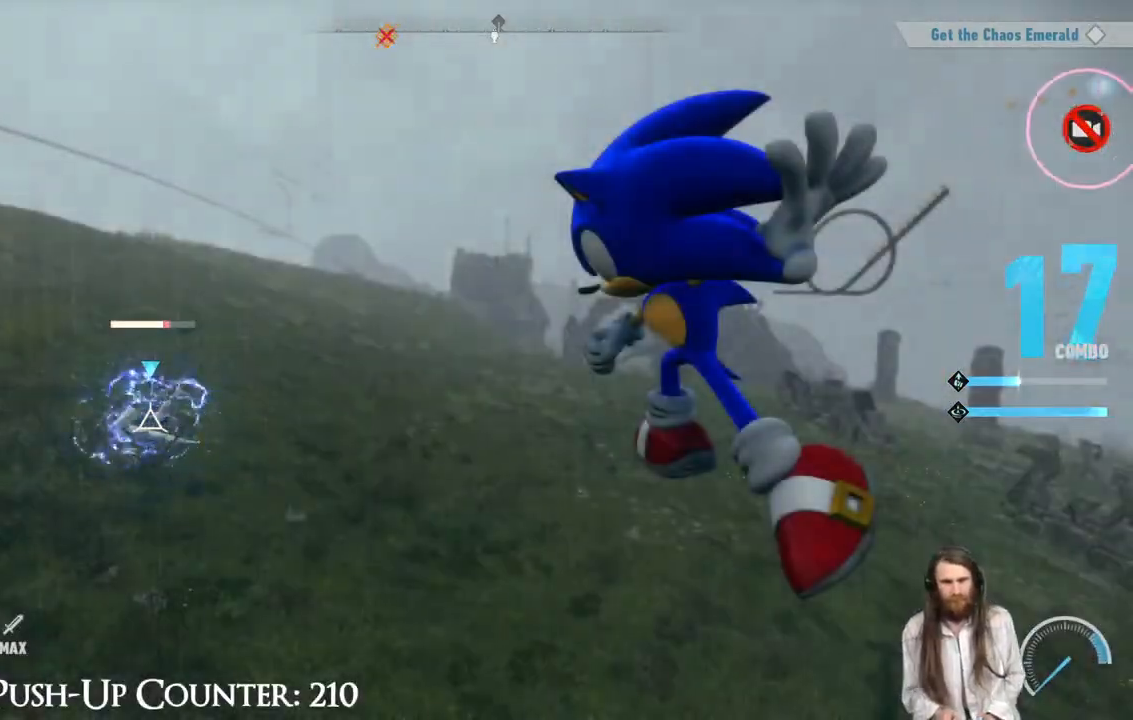
{"buttons": ["X"], "left_stick": "center", "right_stick": "center", "events": []}
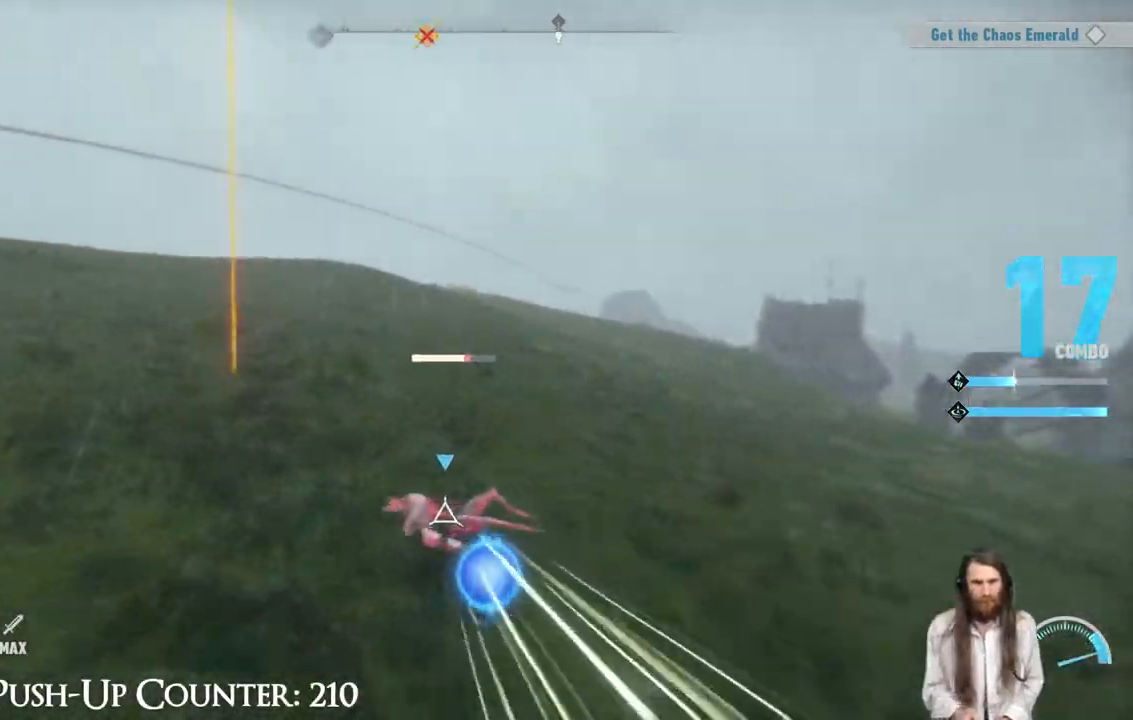
{"buttons": ["X"], "left_stick": "center", "right_stick": "center", "events": []}
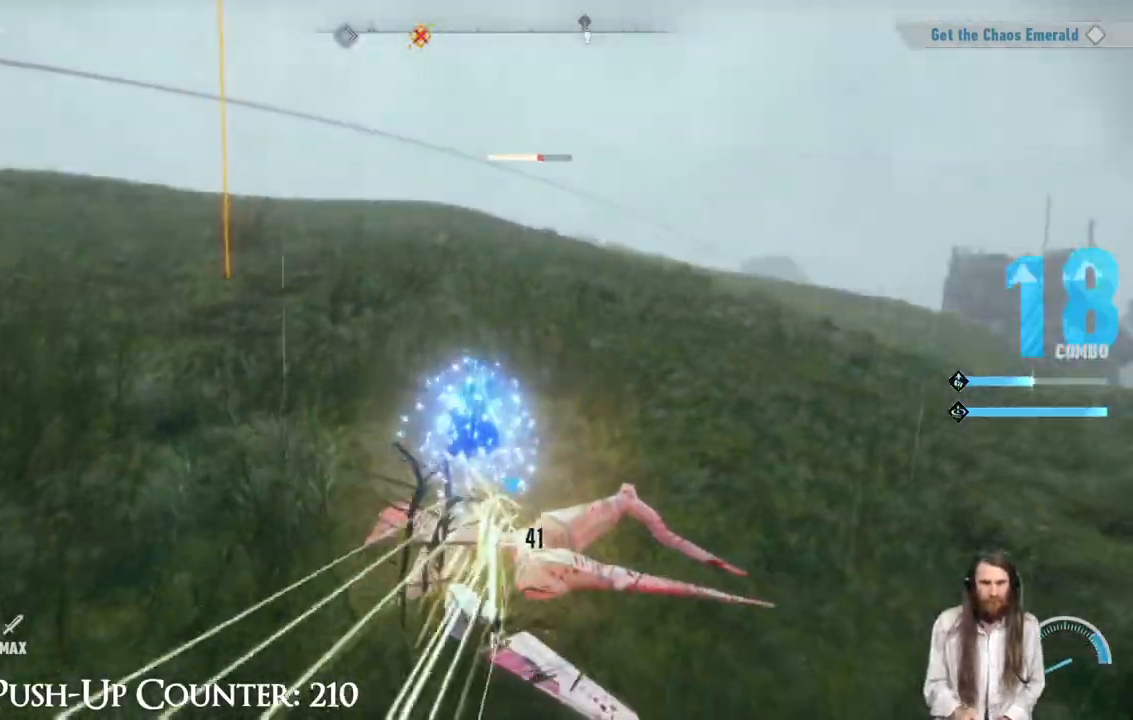
{"buttons": ["X"], "left_stick": "center", "right_stick": "center", "events": []}
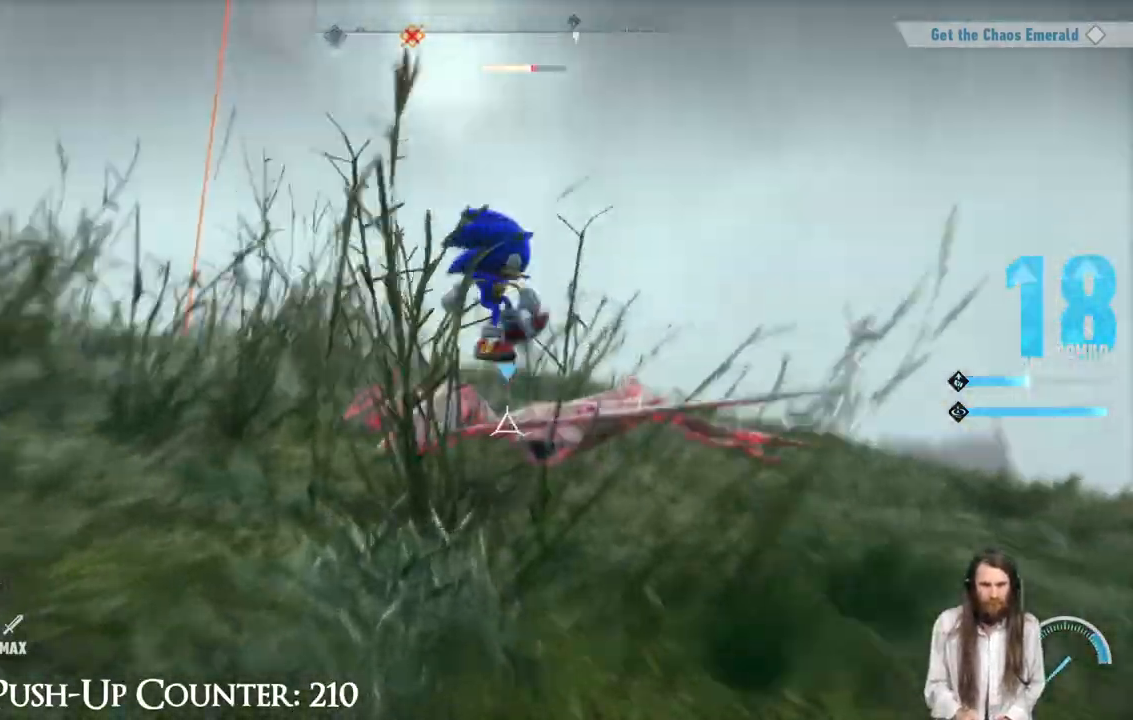
{"buttons": ["X"], "left_stick": "center", "right_stick": "center", "events": []}
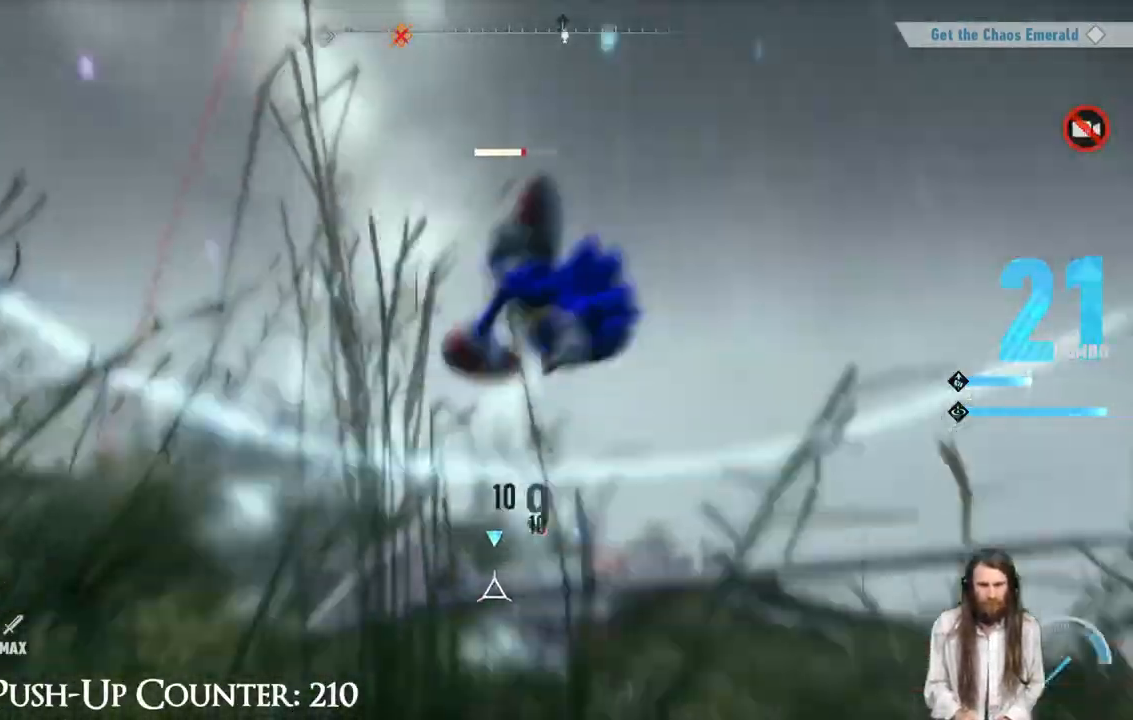
{"buttons": ["X"], "left_stick": "center", "right_stick": "center", "events": []}
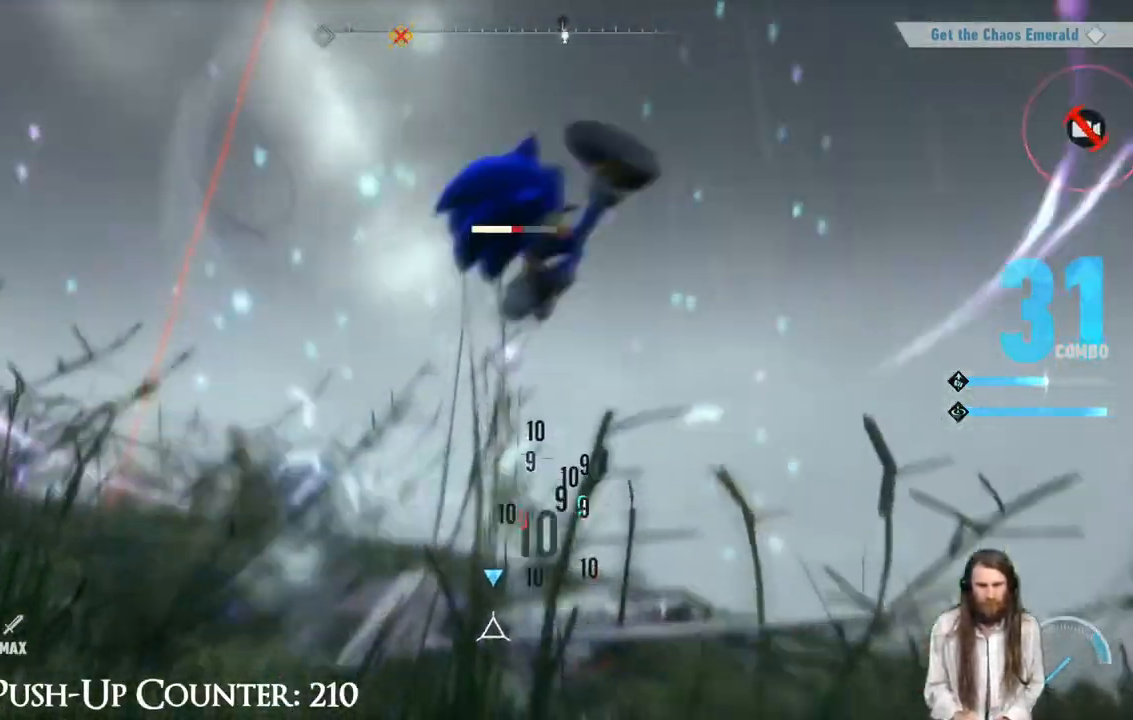
{"buttons": ["X"], "left_stick": "center", "right_stick": "center", "events": []}
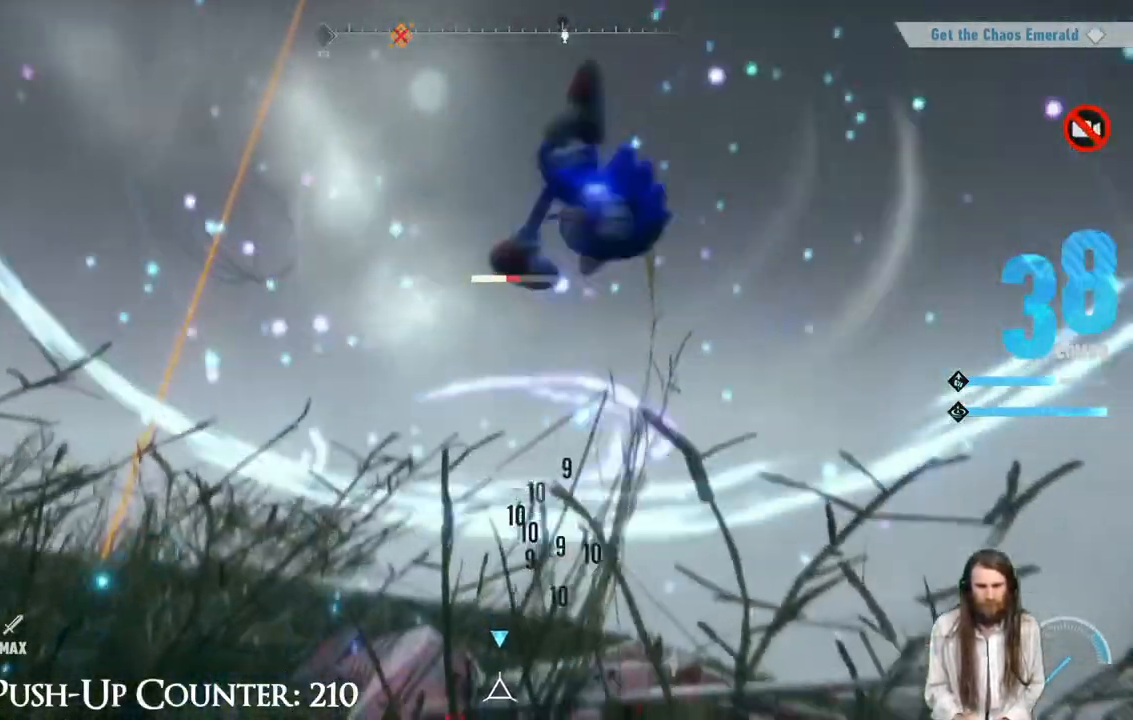
{"buttons": ["X"], "left_stick": "center", "right_stick": "center", "events": []}
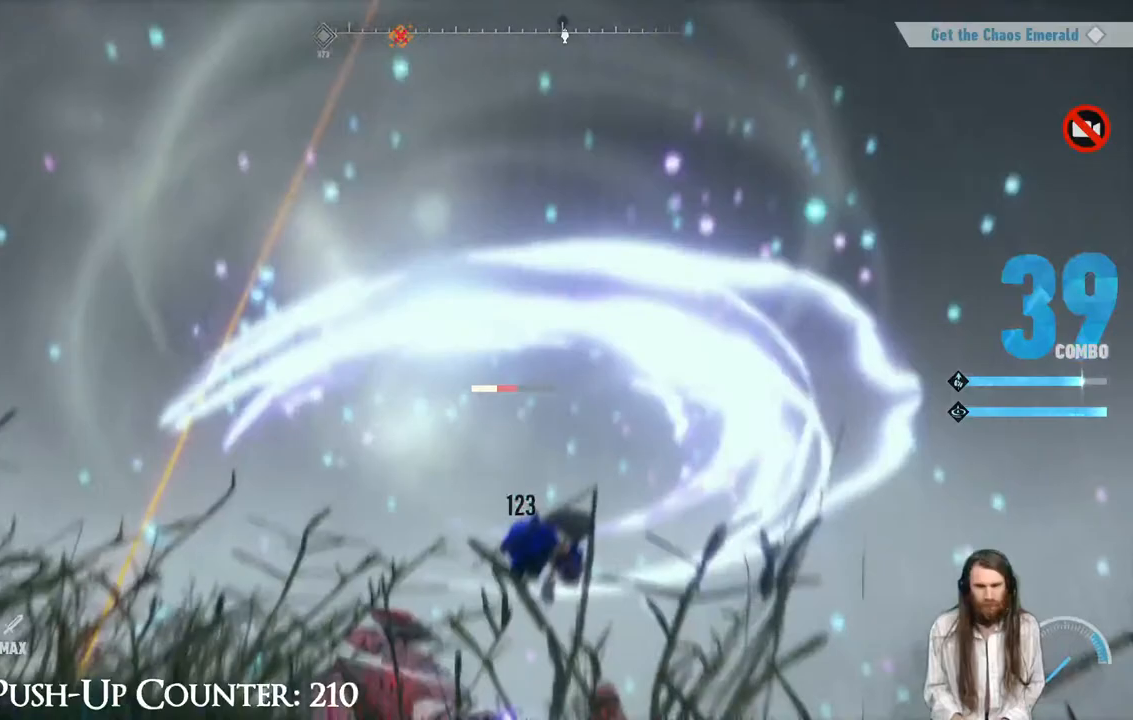
{"buttons": ["X"], "left_stick": "center", "right_stick": "center", "events": [[17, "X", "up"], [83, "X", "down"]]}
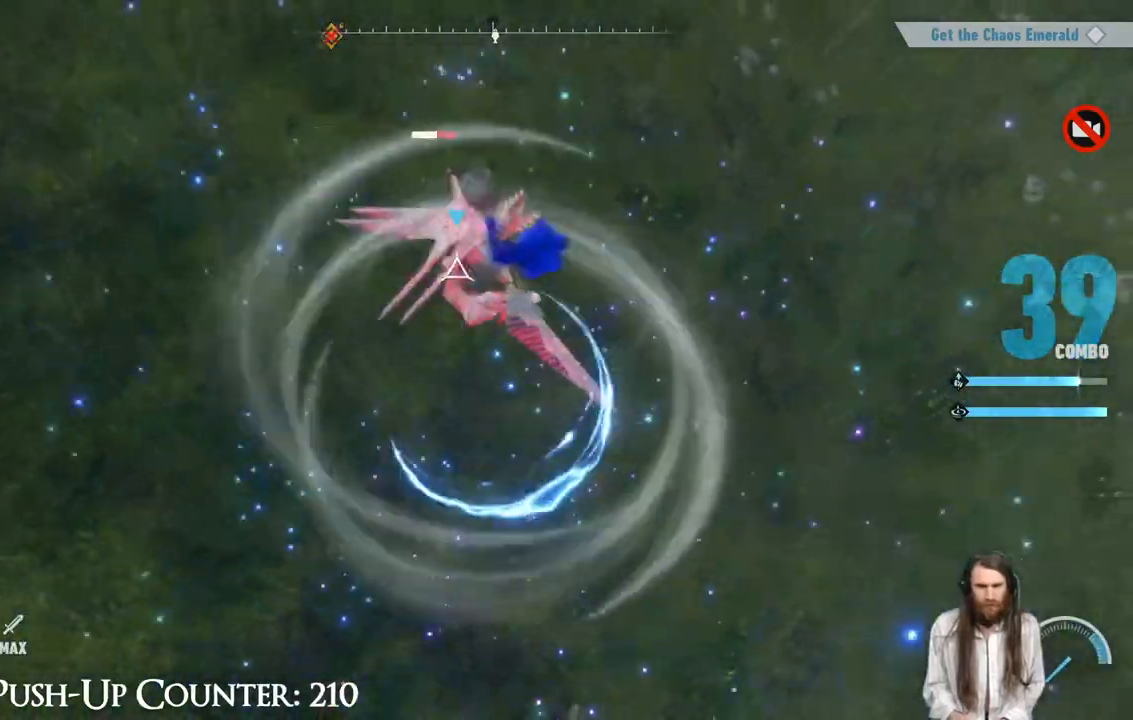
{"buttons": ["X"], "left_stick": "center", "right_stick": "center", "events": []}
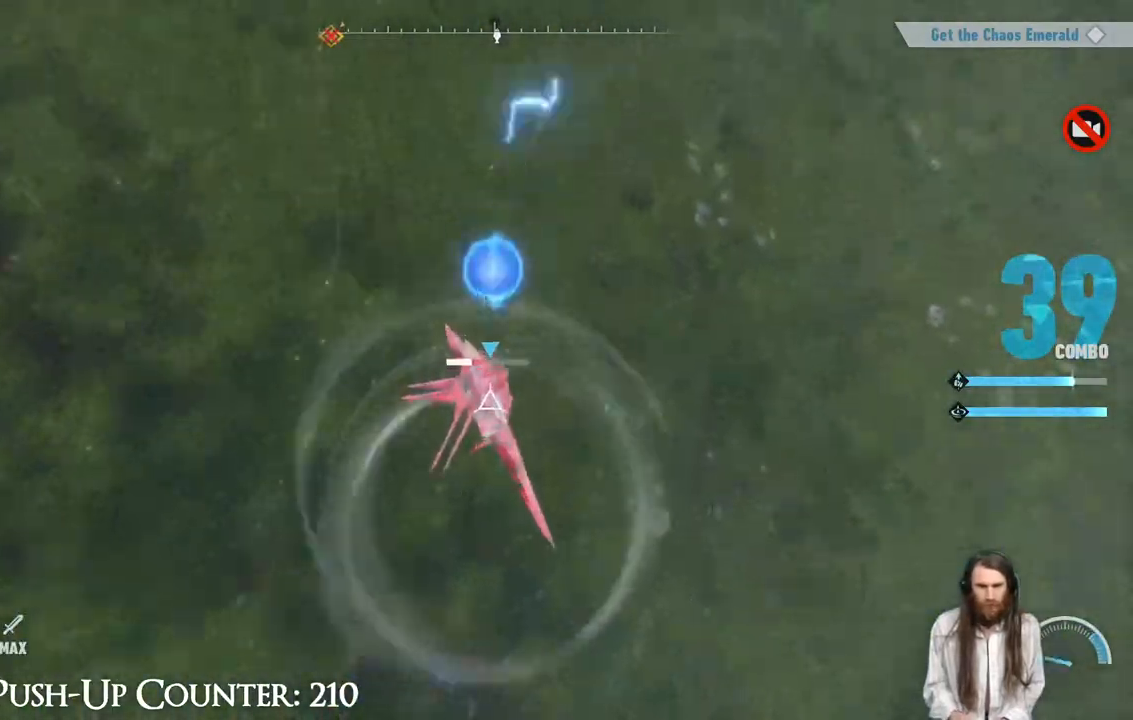
{"buttons": ["X"], "left_stick": "center", "right_stick": "center", "events": []}
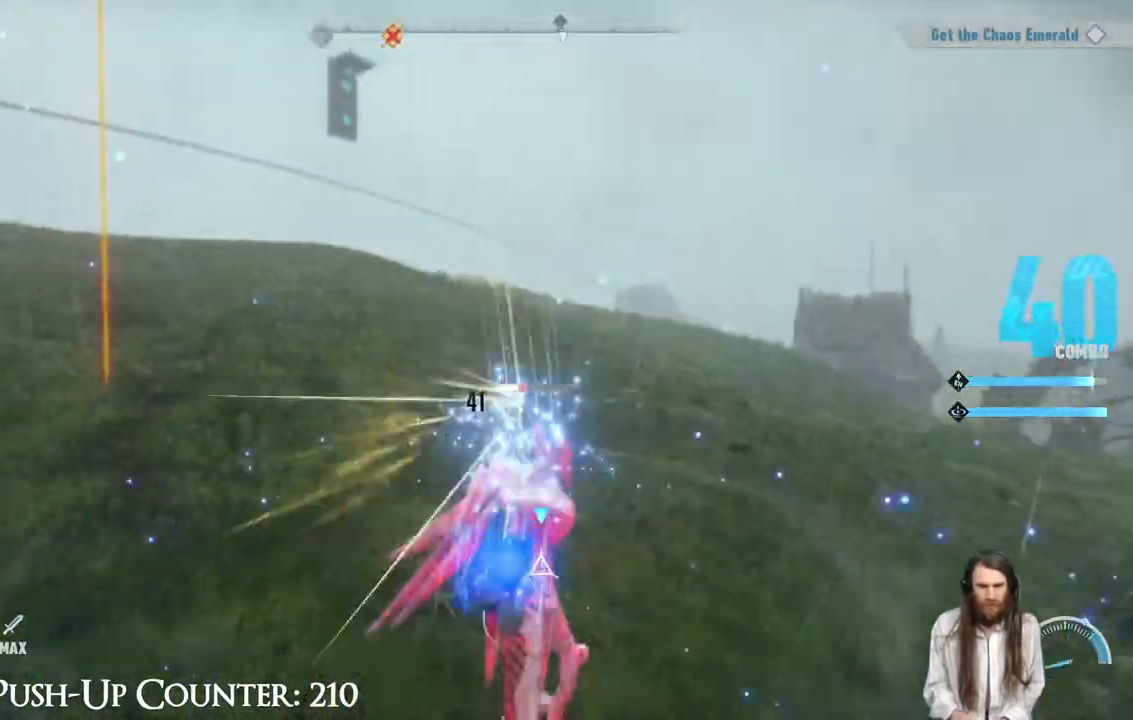
{"buttons": ["X"], "left_stick": "center", "right_stick": "center", "events": []}
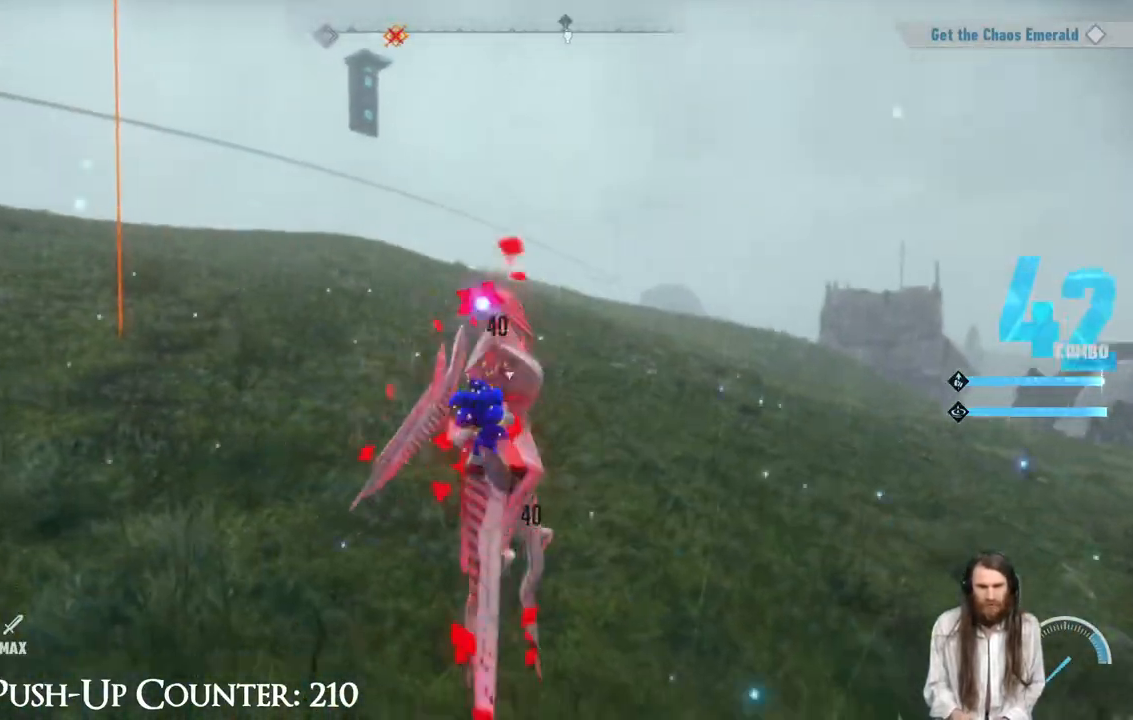
{"buttons": ["X"], "left_stick": "center", "right_stick": "center", "events": []}
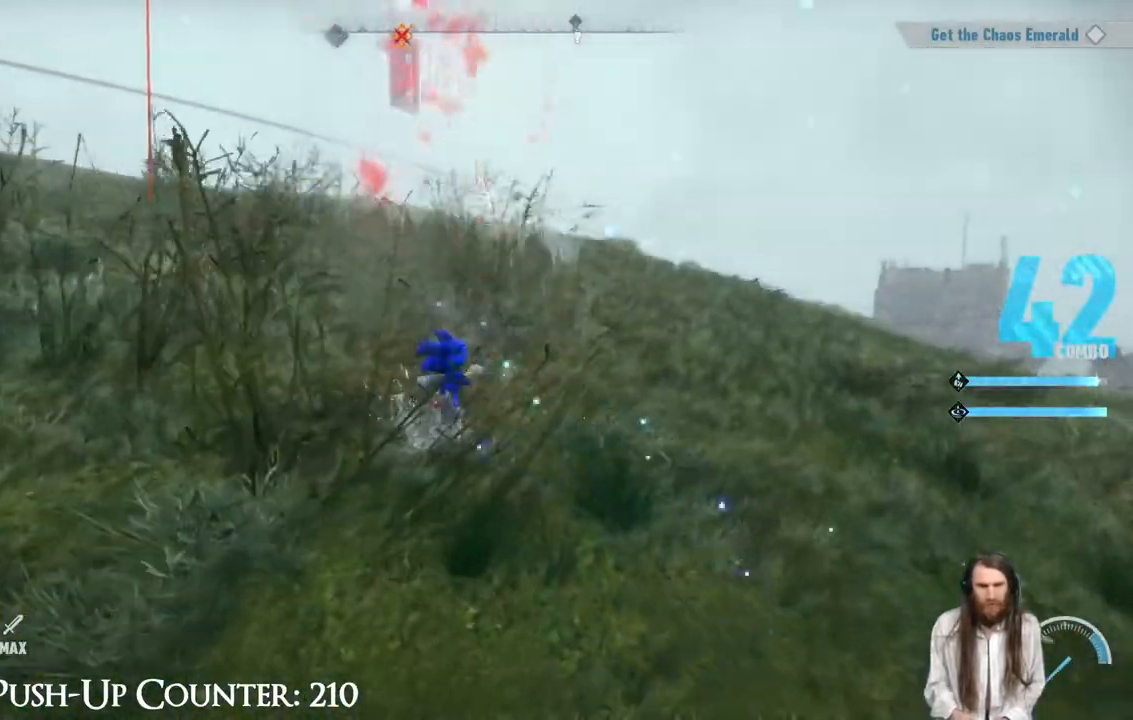
{"buttons": ["X"], "left_stick": "right", "right_stick": "left", "events": [[417, "left_stick", "right"], [467, "right_stick", "left"]]}
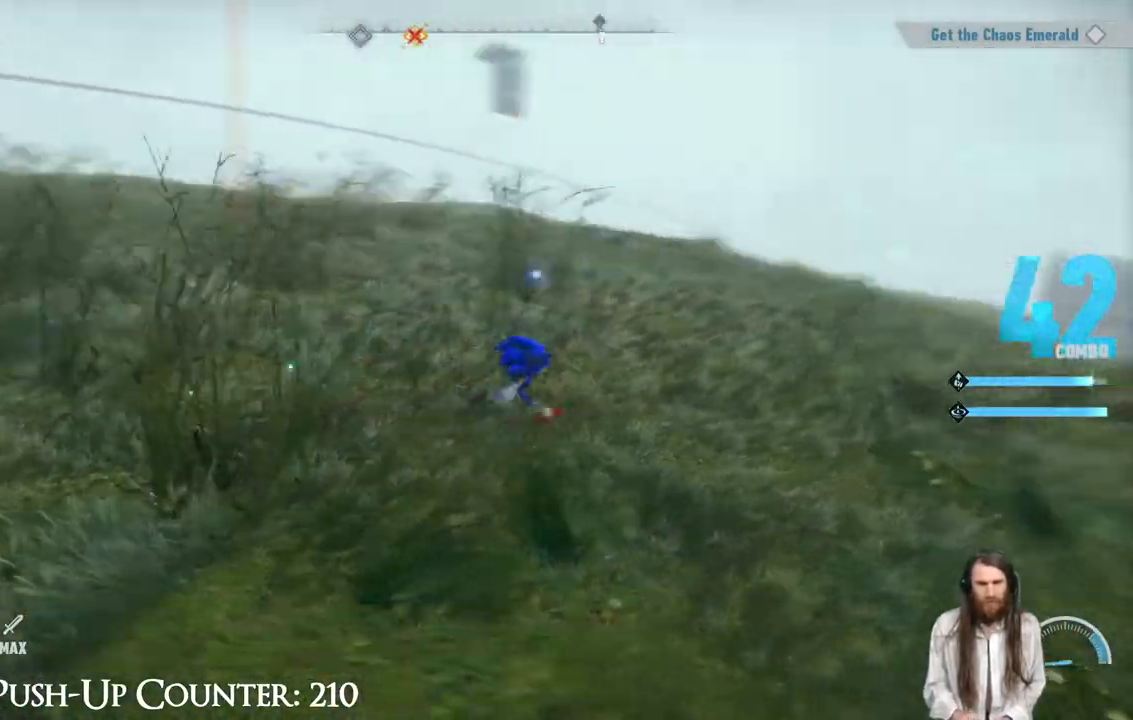
{"buttons": ["X"], "left_stick": "down-right", "right_stick": "left", "events": [[83, "left_stick", "down-right"]]}
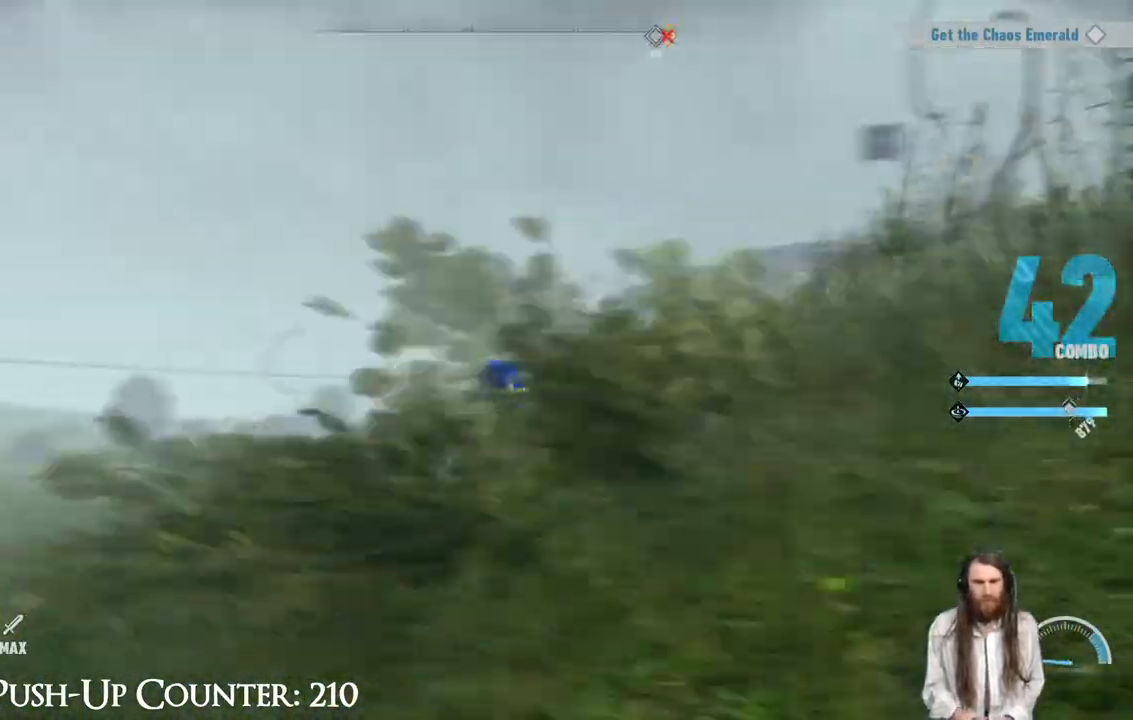
{"buttons": ["X"], "left_stick": "right", "right_stick": "center", "events": [[17, "right_stick", "center"], [183, "left_stick", "right"]]}
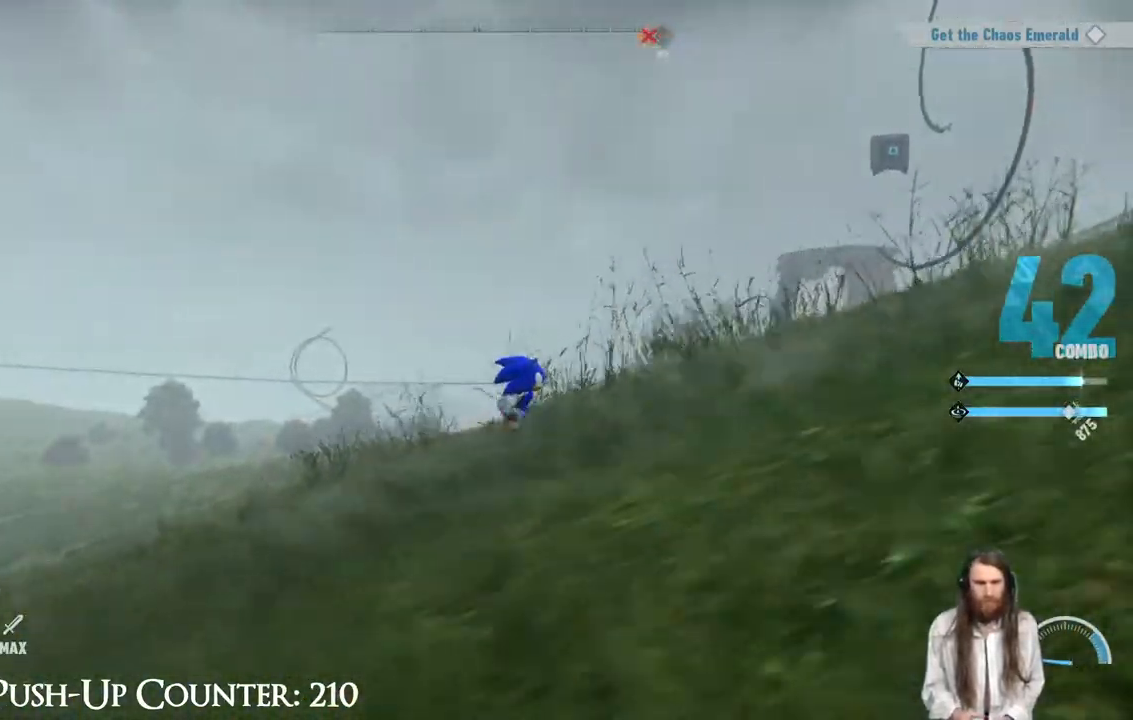
{"buttons": ["X"], "left_stick": "down-right", "right_stick": "left", "events": [[83, "right_stick", "down-left"], [183, "left_stick", "down-right"], [433, "right_stick", "left"]]}
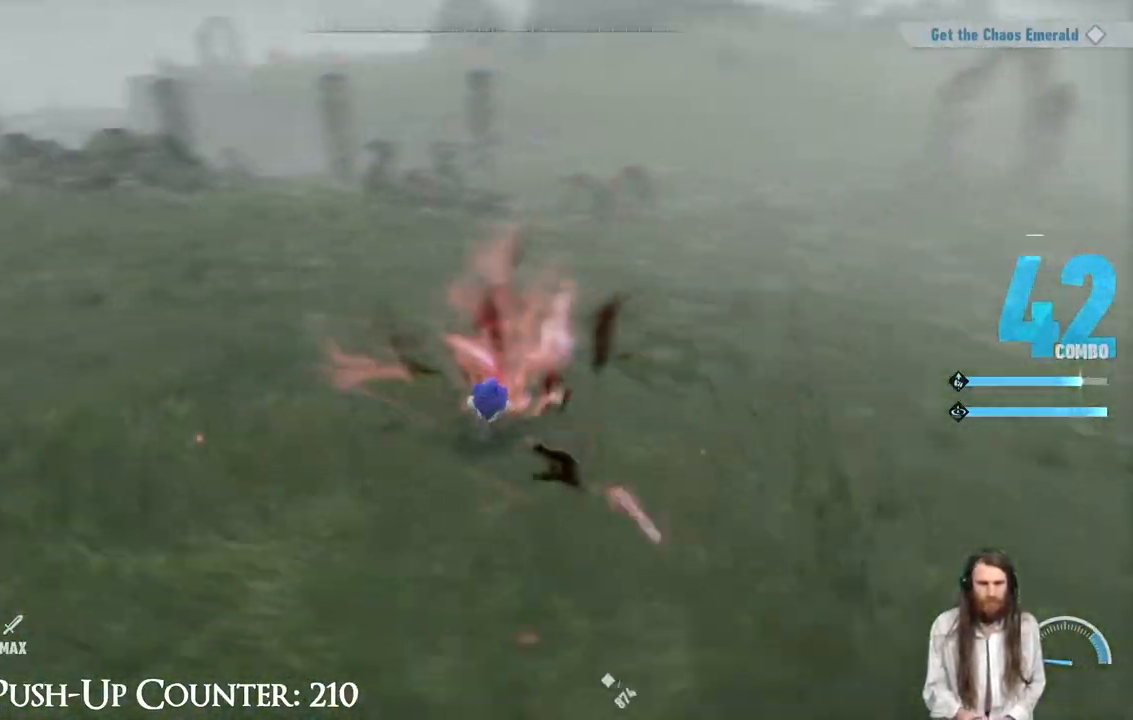
{"buttons": [], "left_stick": "up-right", "right_stick": "center"}
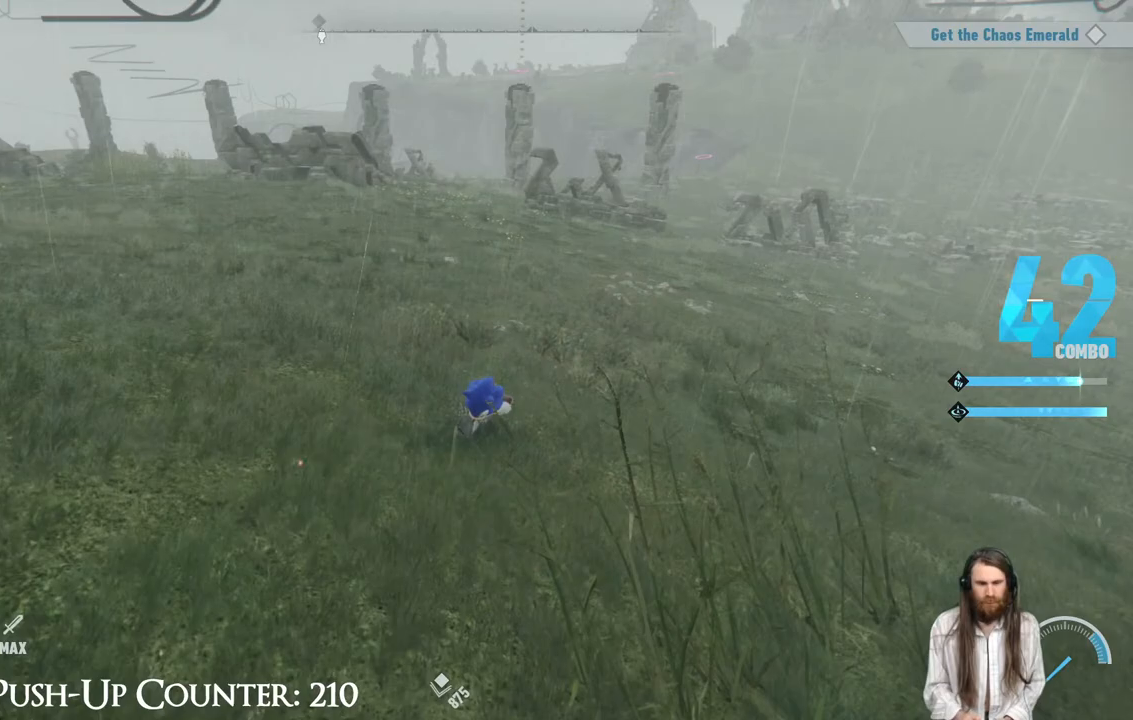
{"buttons": ["R1"], "left_stick": "up-right", "right_stick": "center", "events": [[50, "R1", "down"]]}
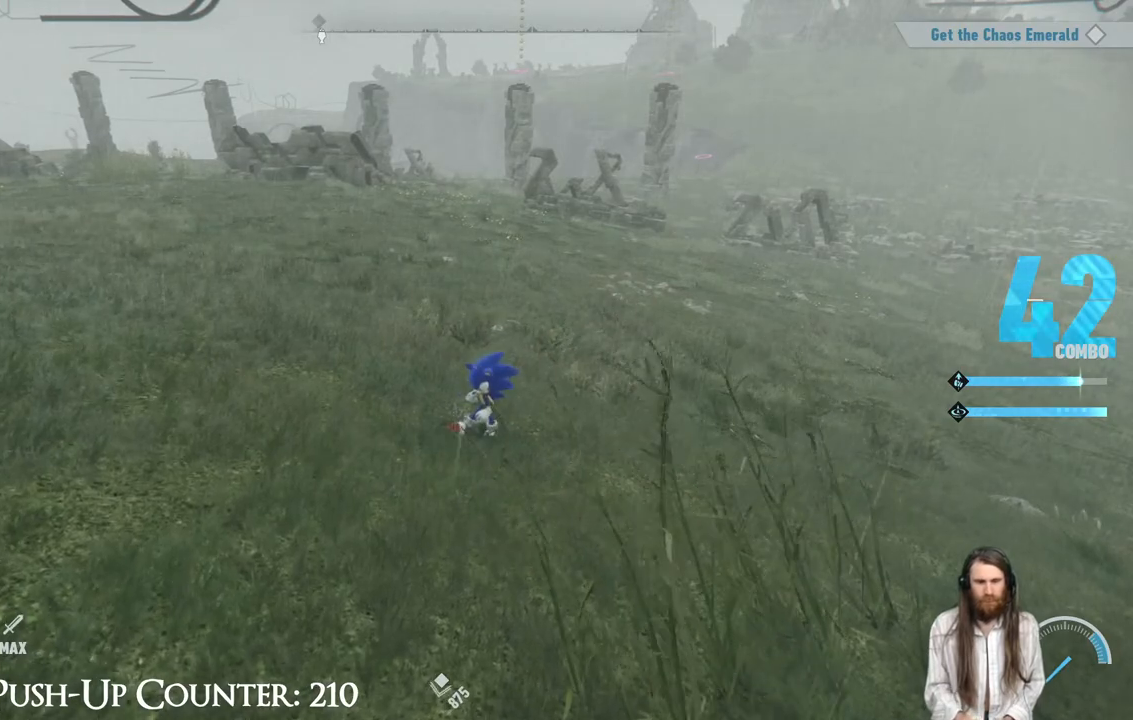
{"buttons": [], "left_stick": "center", "right_stick": "center", "events": [[33, "left_stick", "center"], [467, "R1", "up"]]}
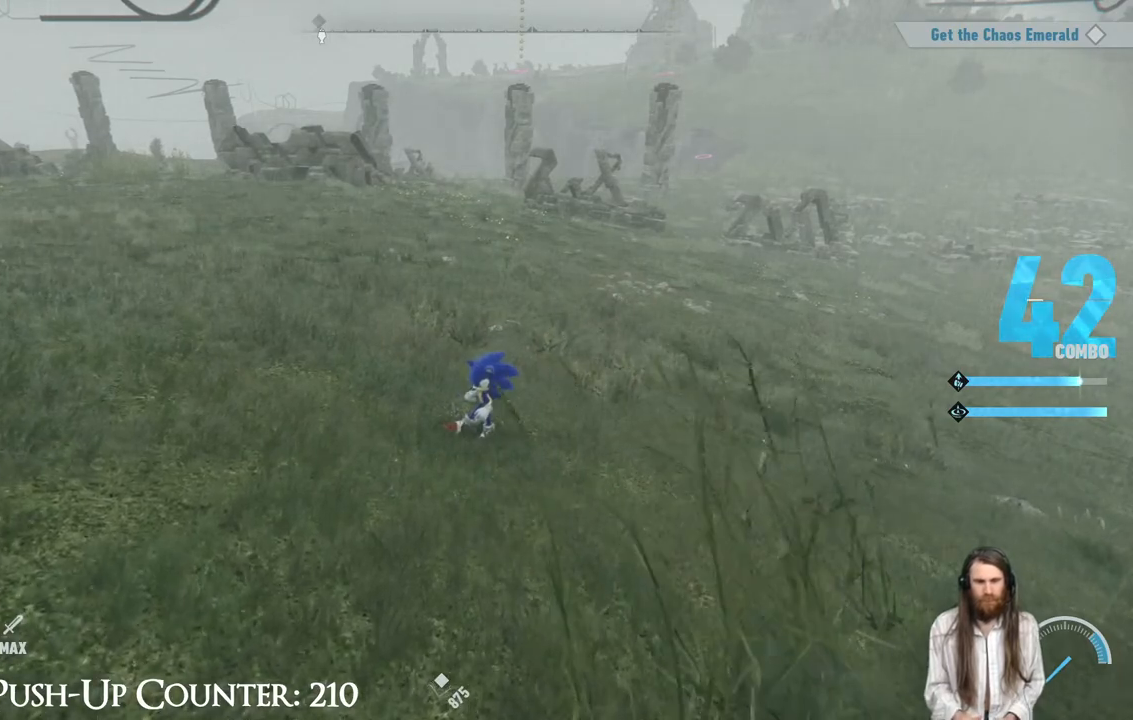
{"buttons": ["R1"], "left_stick": "center", "right_stick": "center", "events": [[50, "R1", "down"]]}
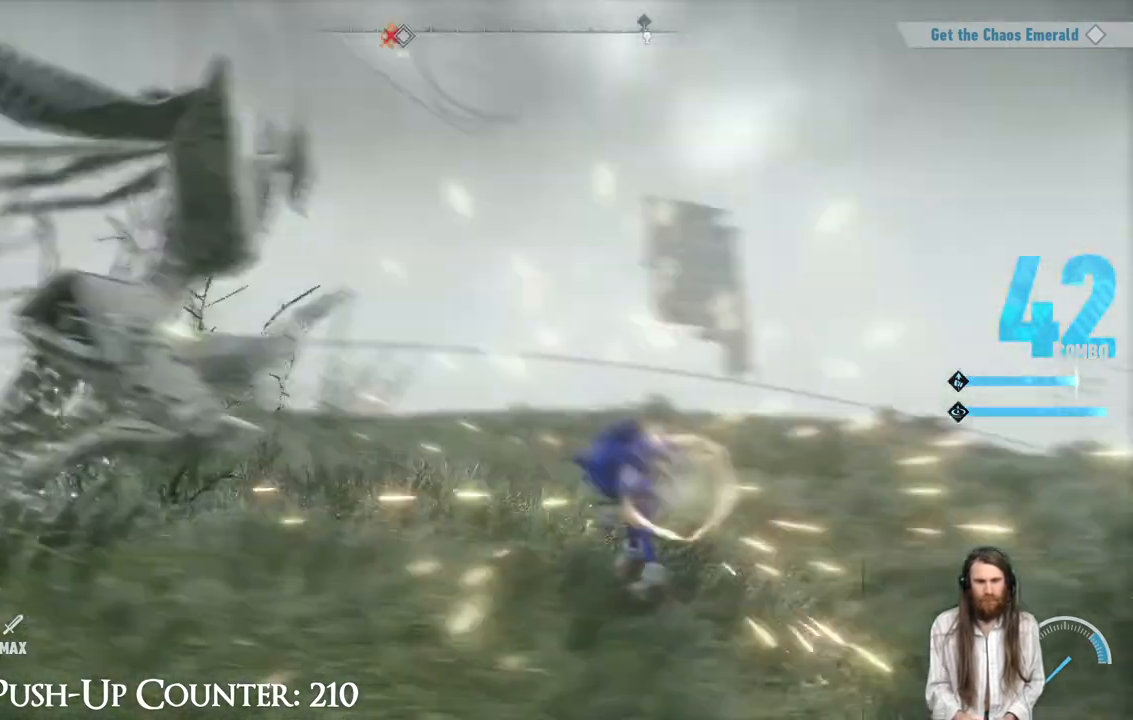
{"buttons": [], "left_stick": "center", "right_stick": "center", "events": [[50, "right_stick", "up"], [167, "right_stick", "center"], [483, "R1", "up"]]}
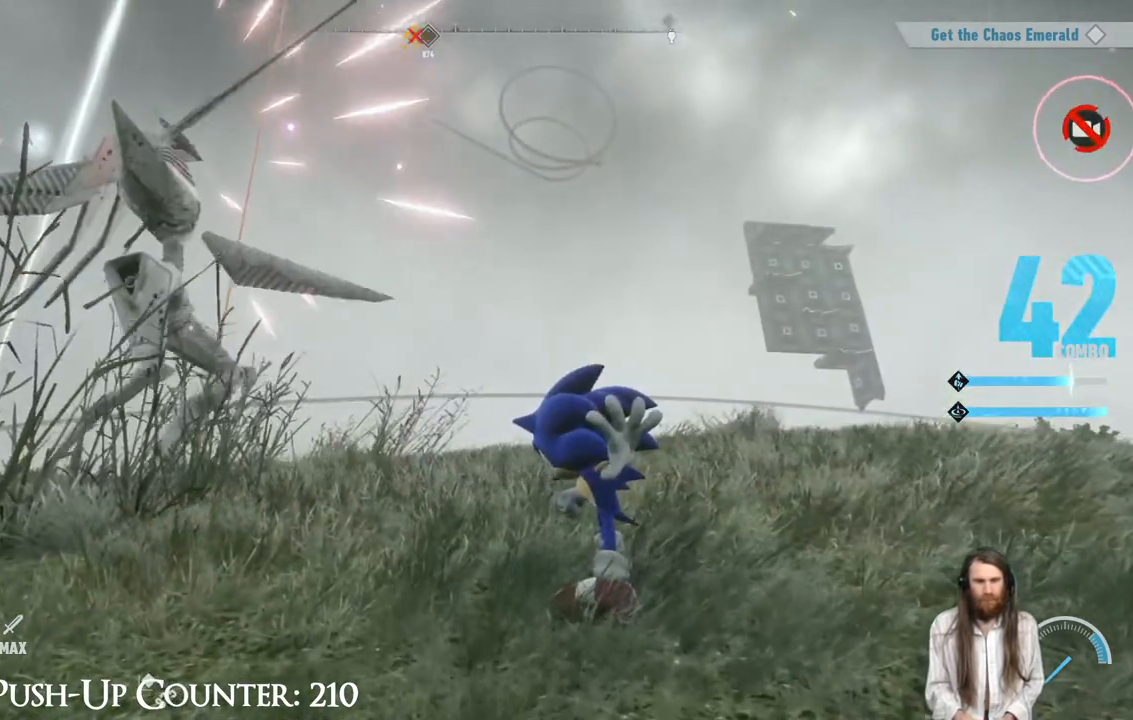
{"buttons": [], "left_stick": "up-left", "right_stick": "center", "events": [[17, "X", "down"], [117, "X", "up"], [200, "X", "down"], [283, "X", "up"], [317, "left_stick", "up-left"]]}
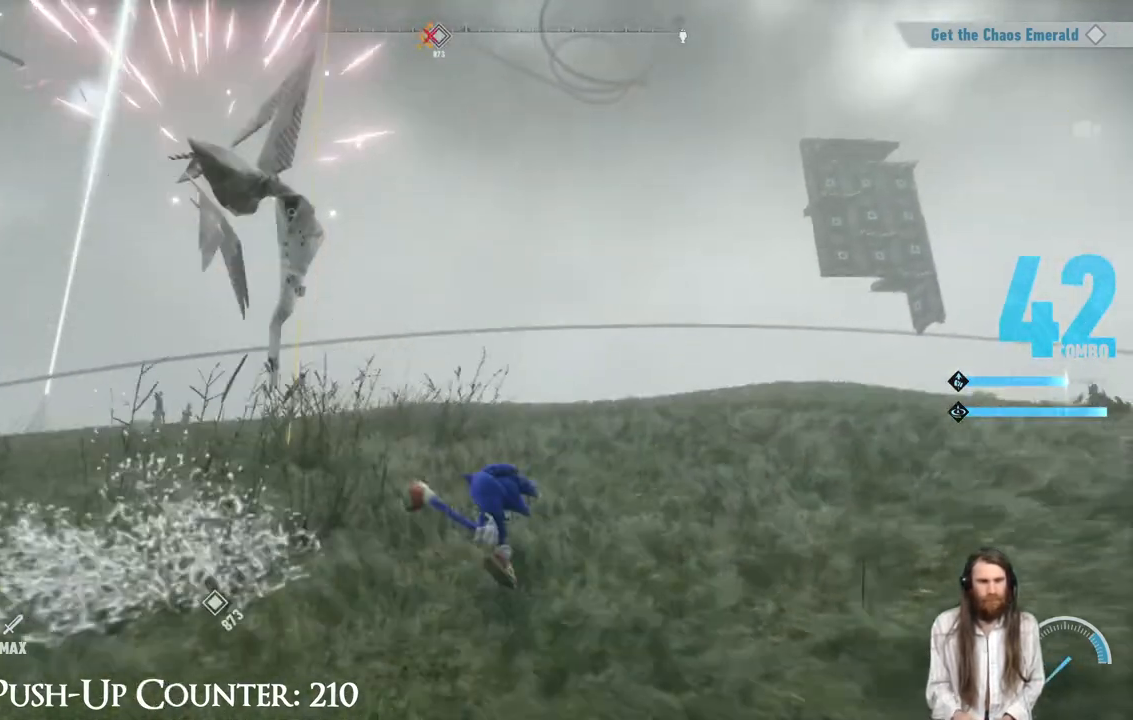
{"buttons": [], "left_stick": "center", "right_stick": "center", "events": [[100, "A", "down"], [300, "A", "up"], [417, "left_stick", "center"]]}
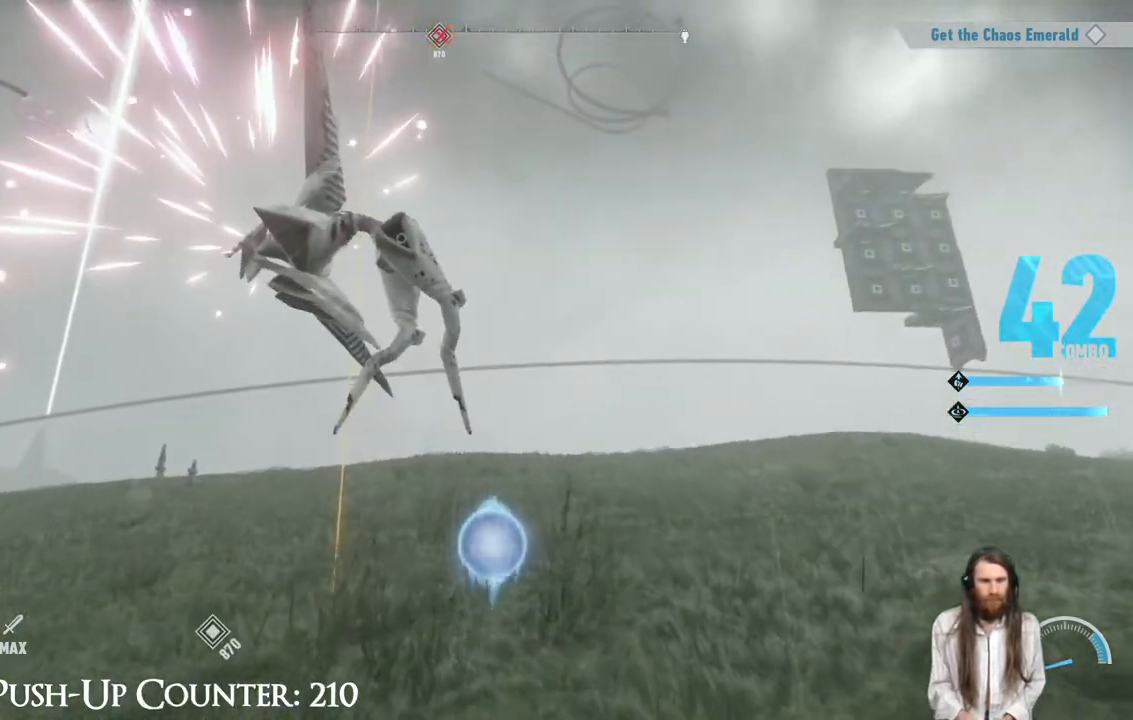
{"buttons": [], "left_stick": "up", "right_stick": "center", "events": [[183, "X", "down"], [200, "left_stick", "up-left"], [350, "X", "up"], [500, "left_stick", "up"]]}
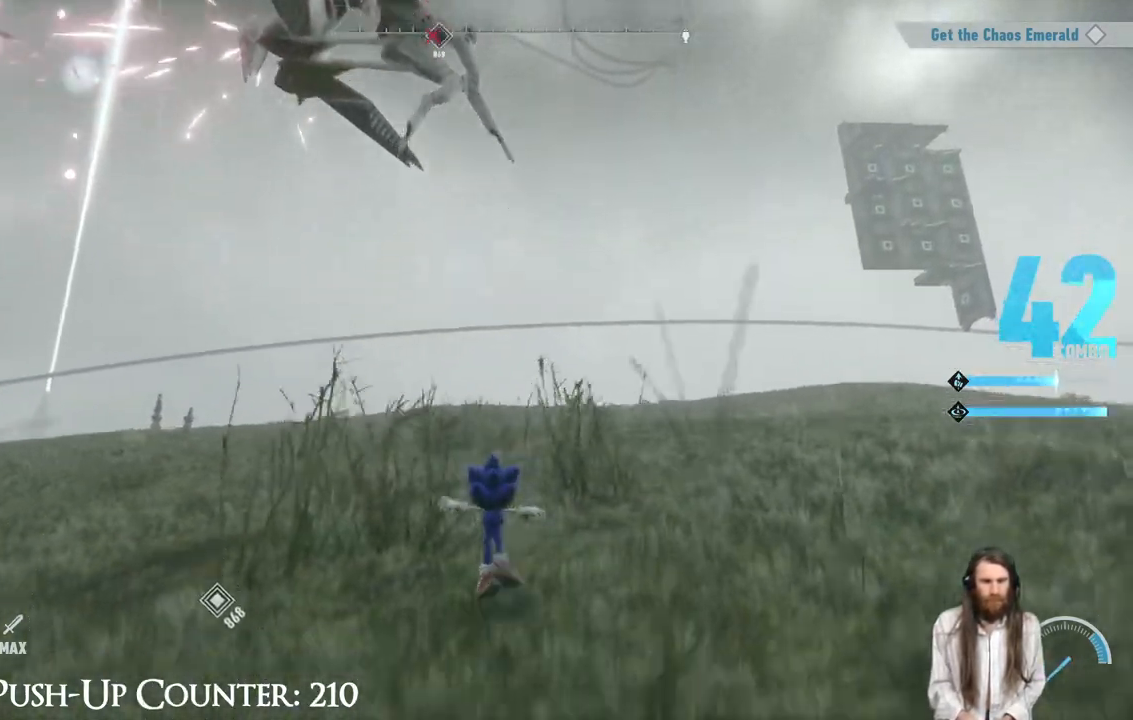
{"buttons": [], "left_stick": "center", "right_stick": "left", "events": [[267, "left_stick", "up-right"], [367, "right_stick", "left"], [400, "left_stick", "center"]]}
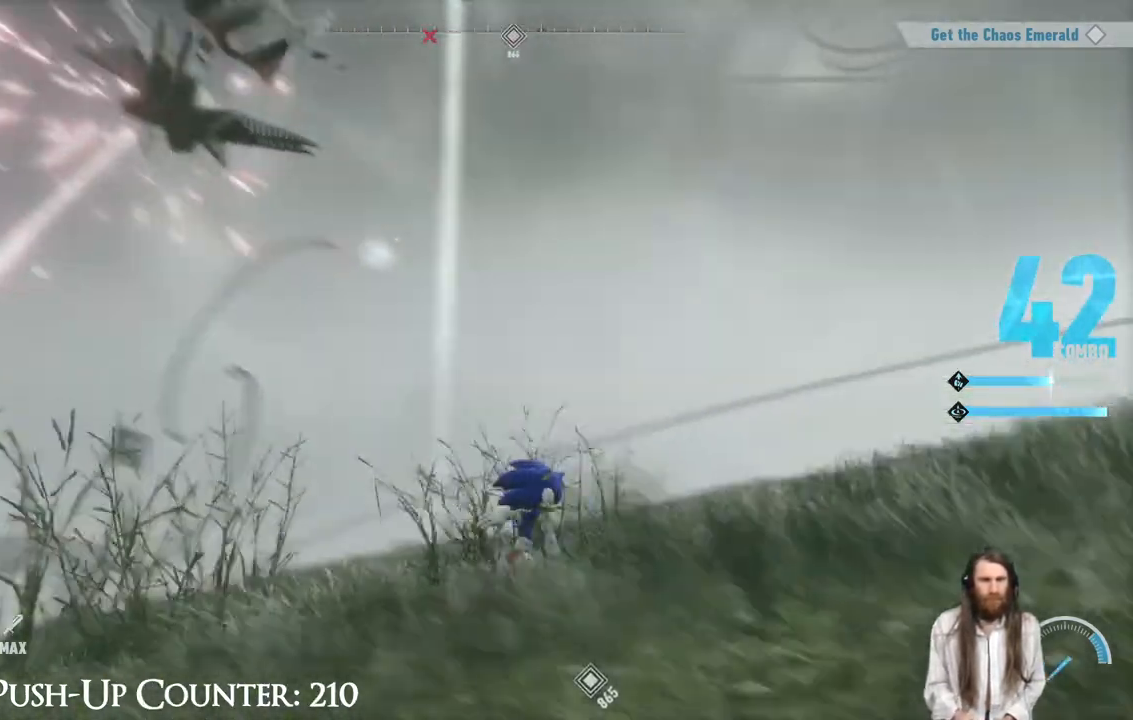
{"buttons": ["A"], "left_stick": "up-left", "right_stick": "center", "events": [[133, "right_stick", "center"], [200, "A", "down"], [333, "left_stick", "up-left"]]}
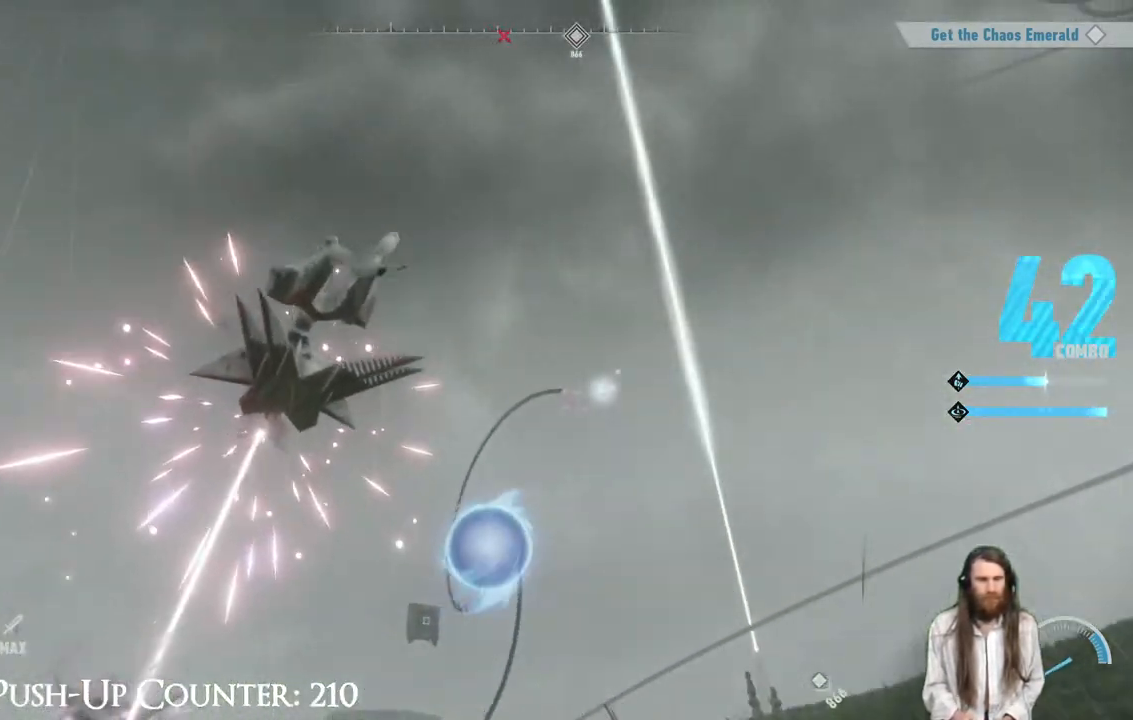
{"buttons": ["A"], "left_stick": "up-left", "right_stick": "center", "events": [[200, "A", "up"], [283, "A", "down"]]}